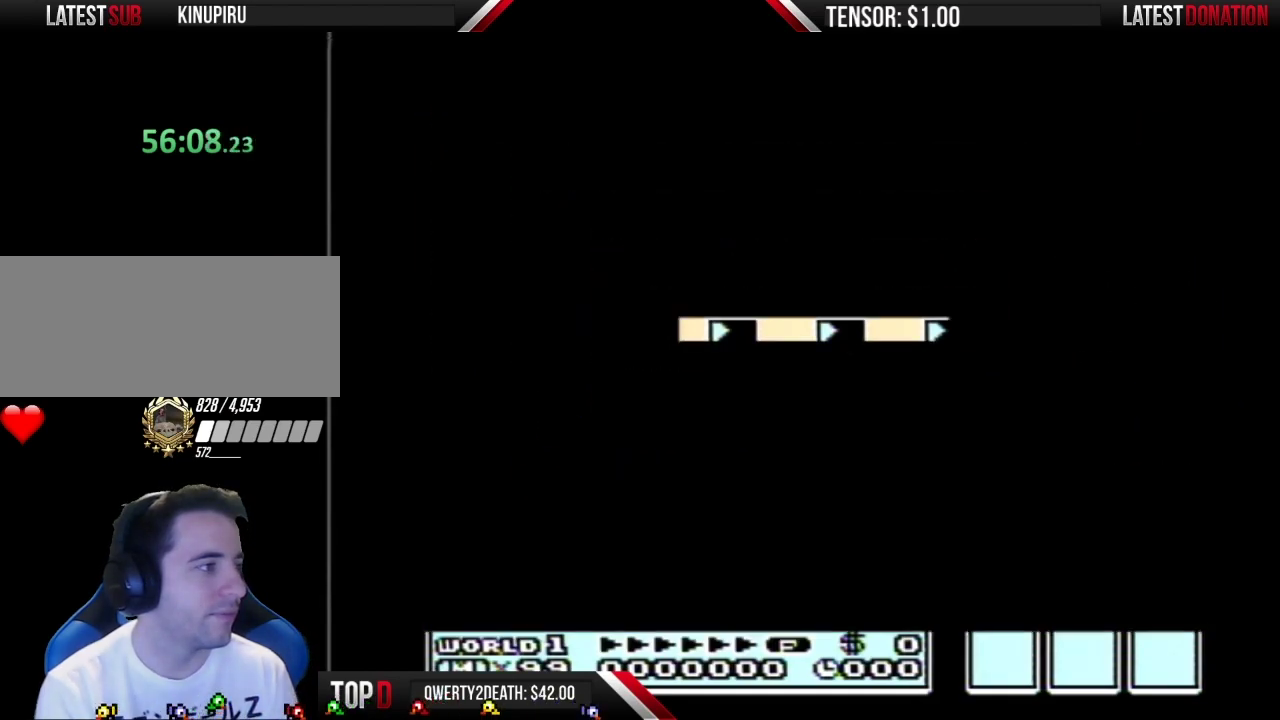
Gameplay with a controller (Nintendo layout); each line is a JSON object with the inputs held at the frame after it. "events" lists button and stick changes between this image and that frame as [ms after this image, input, new state], when the widget could be followed in between. Not read: L3 R3 START.
{"buttons": ["B"], "events": [[417, "B", "down"]]}
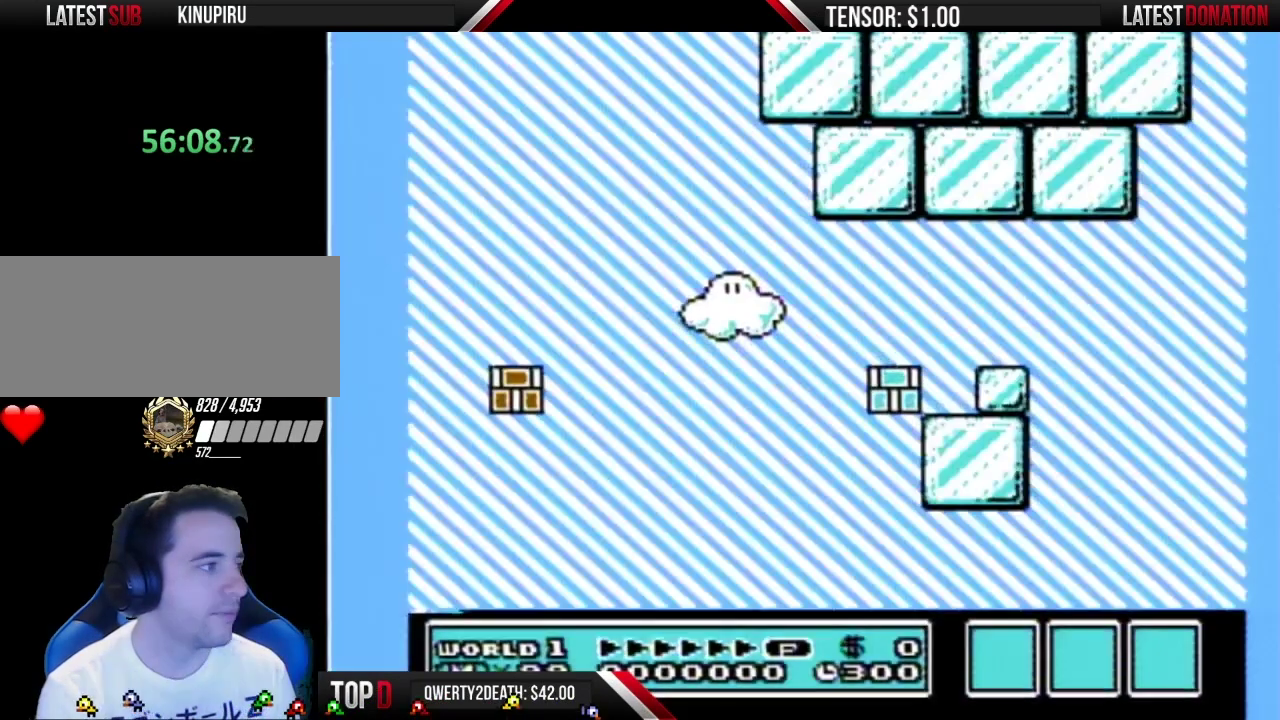
{"buttons": ["B"], "events": []}
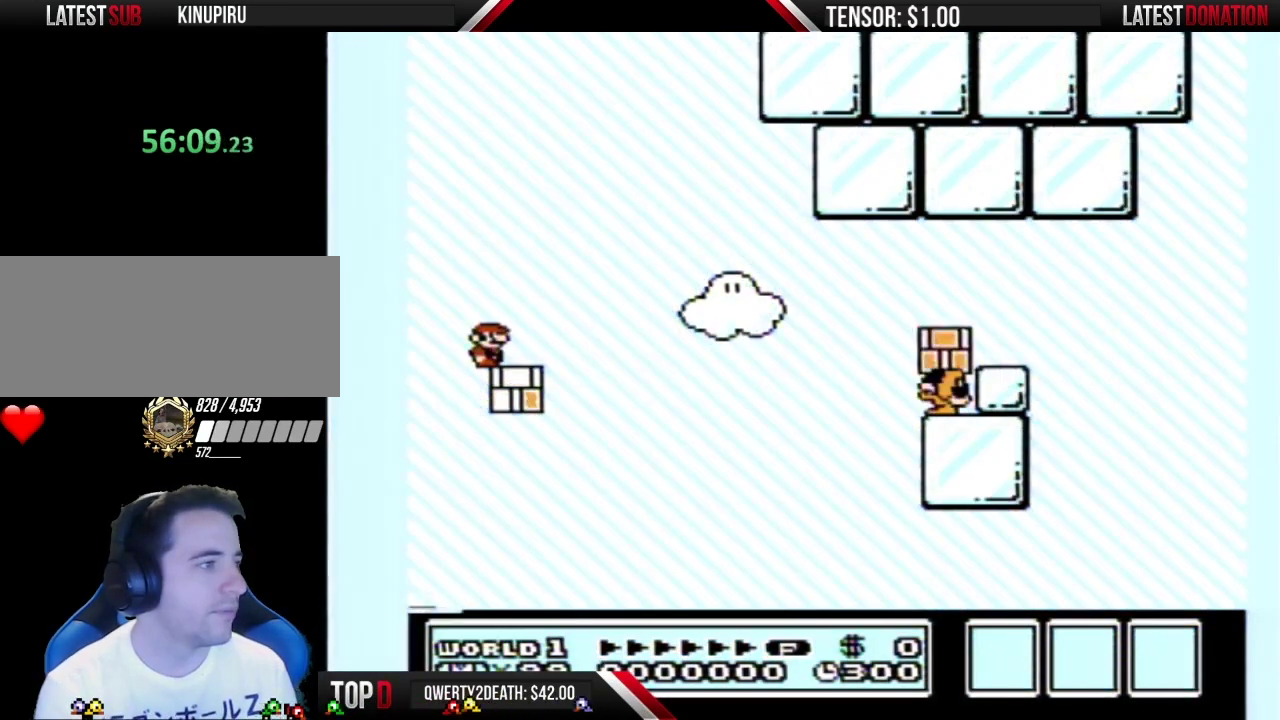
{"buttons": ["A", "B", "DPAD_RIGHT"], "events": [[417, "DPAD_RIGHT", "down"], [500, "A", "down"]]}
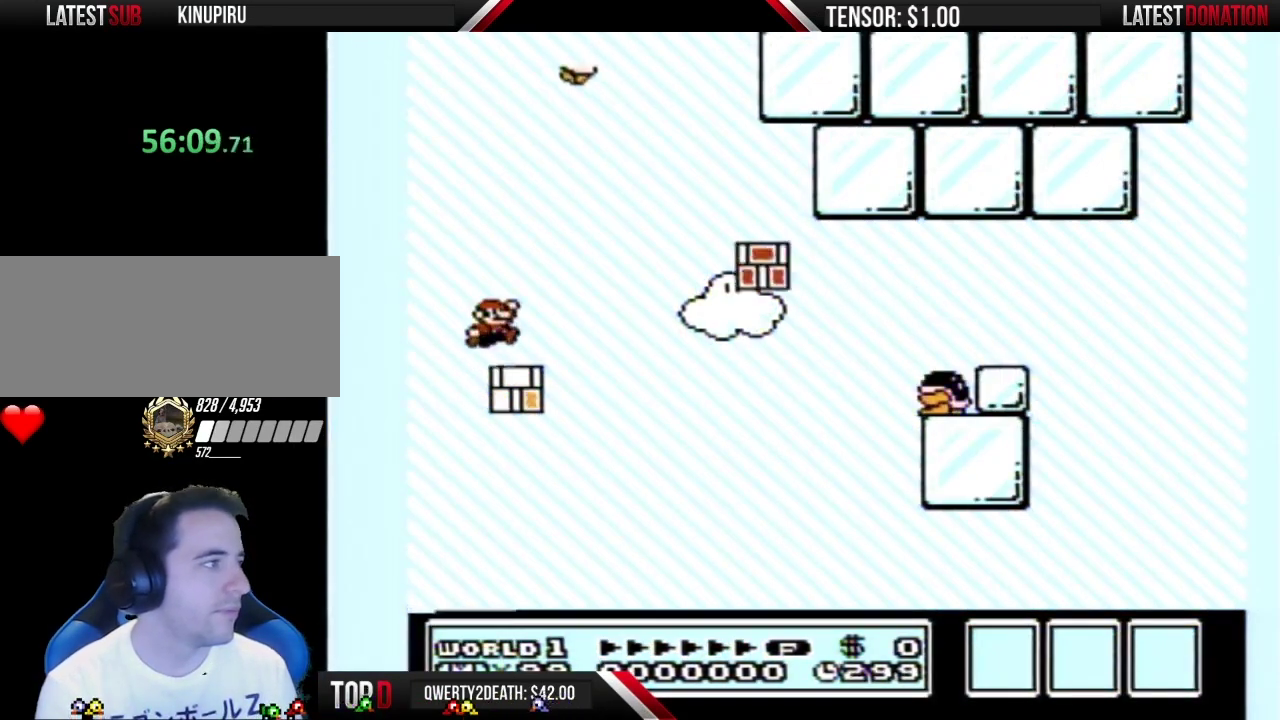
{"buttons": ["A", "B", "DPAD_RIGHT"], "events": [[100, "DPAD_RIGHT", "up"], [133, "DPAD_LEFT", "down"], [250, "DPAD_LEFT", "up"], [283, "DPAD_RIGHT", "down"]]}
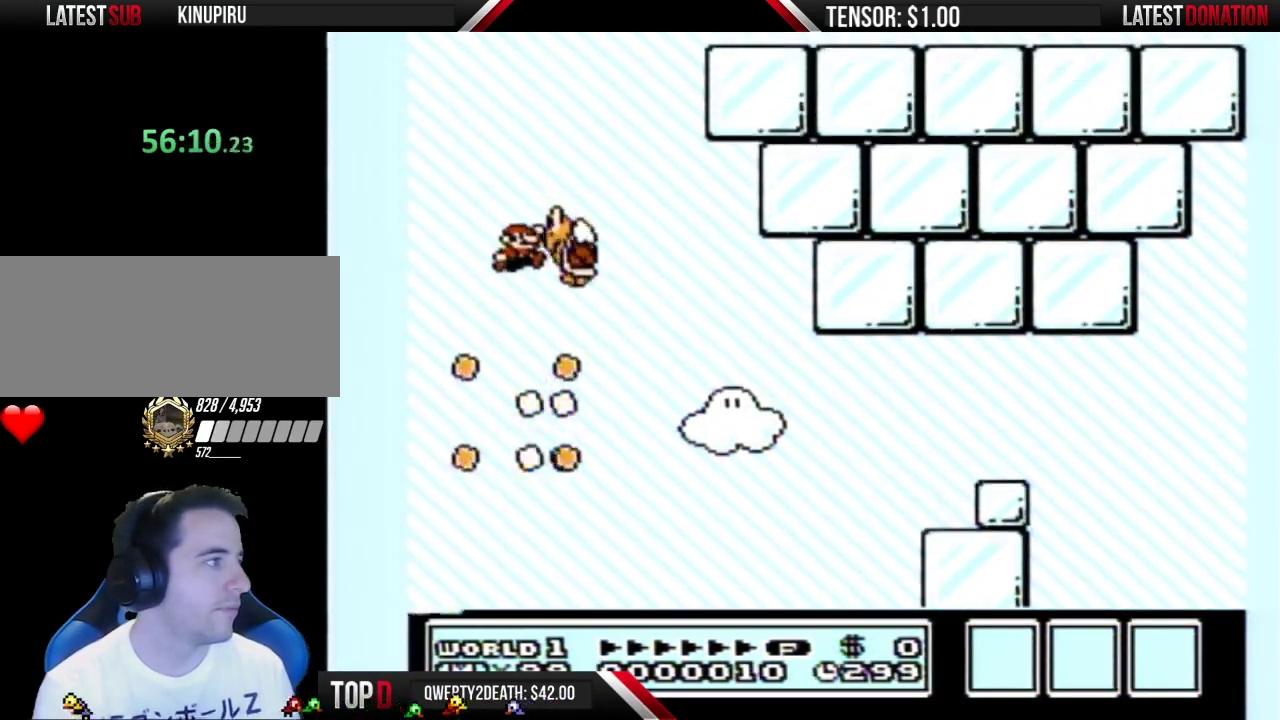
{"buttons": ["A", "B", "DPAD_RIGHT"], "events": [[167, "DPAD_RIGHT", "up"], [183, "DPAD_LEFT", "down"], [250, "DPAD_LEFT", "up"], [283, "DPAD_RIGHT", "down"]]}
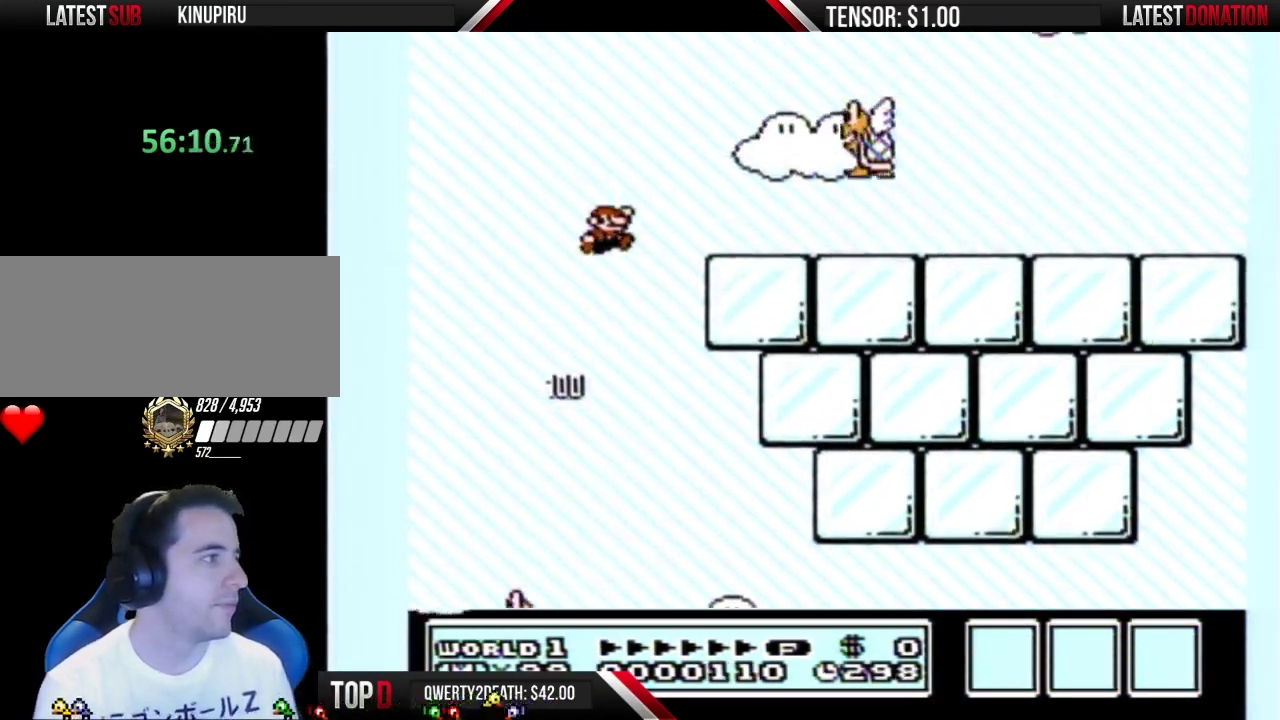
{"buttons": ["B", "DPAD_LEFT"], "events": [[217, "DPAD_RIGHT", "up"], [250, "A", "up"], [250, "DPAD_LEFT", "down"]]}
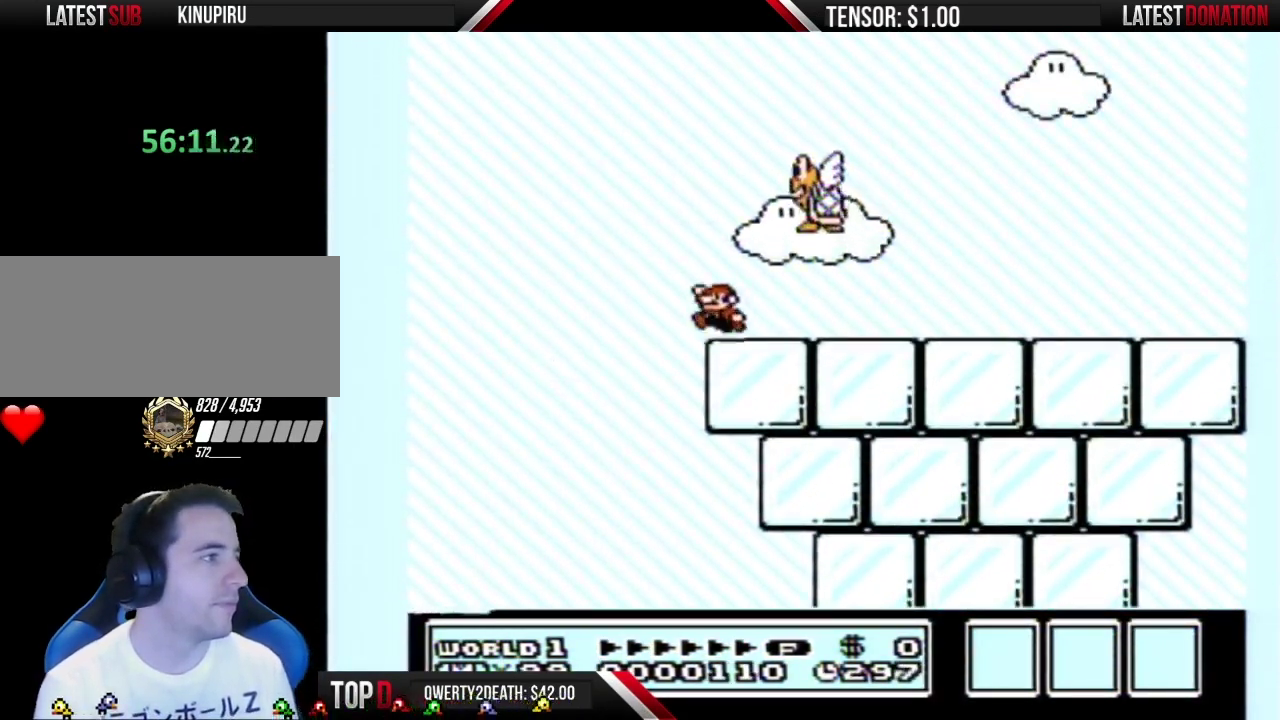
{"buttons": ["B", "DPAD_LEFT"], "events": [[33, "A", "down"], [133, "DPAD_LEFT", "up"], [167, "DPAD_RIGHT", "down"], [250, "A", "up"], [417, "DPAD_RIGHT", "up"], [467, "DPAD_LEFT", "down"]]}
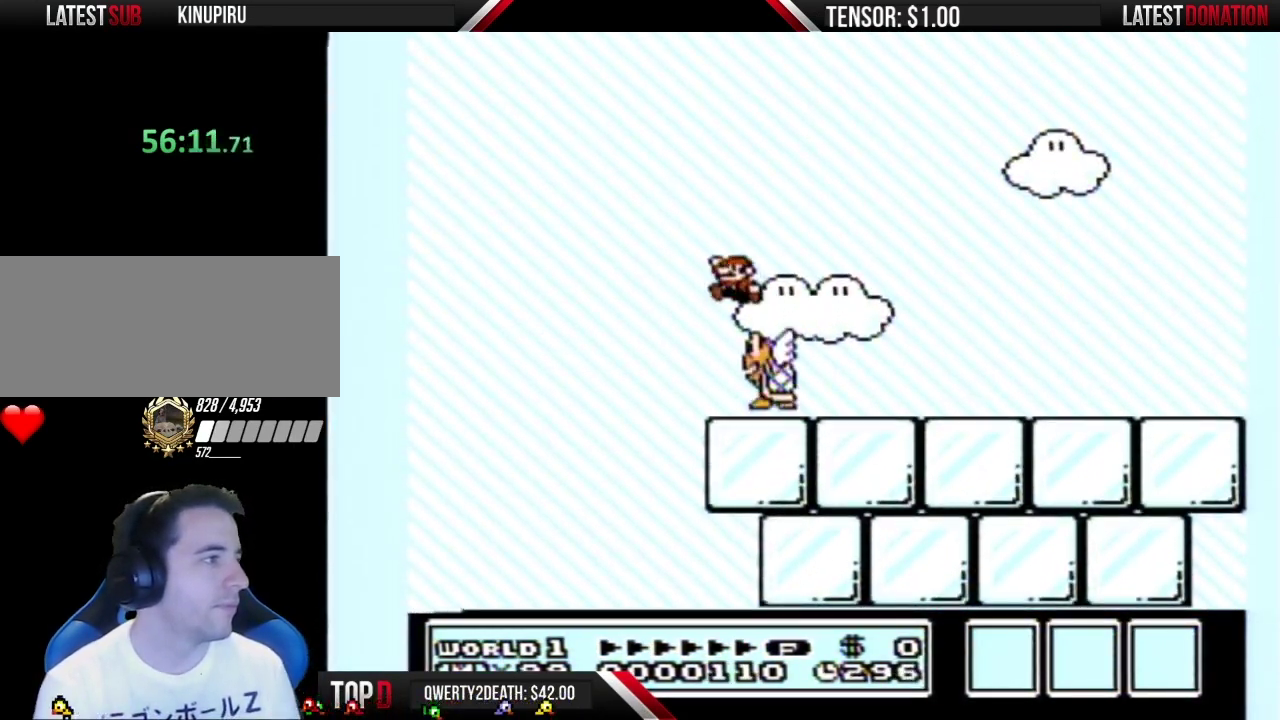
{"buttons": ["B", "DPAD_RIGHT"], "events": [[133, "DPAD_LEFT", "up"], [167, "DPAD_RIGHT", "down"], [250, "DPAD_LEFT", "down"], [250, "DPAD_RIGHT", "up"], [433, "DPAD_LEFT", "up"], [467, "DPAD_RIGHT", "down"]]}
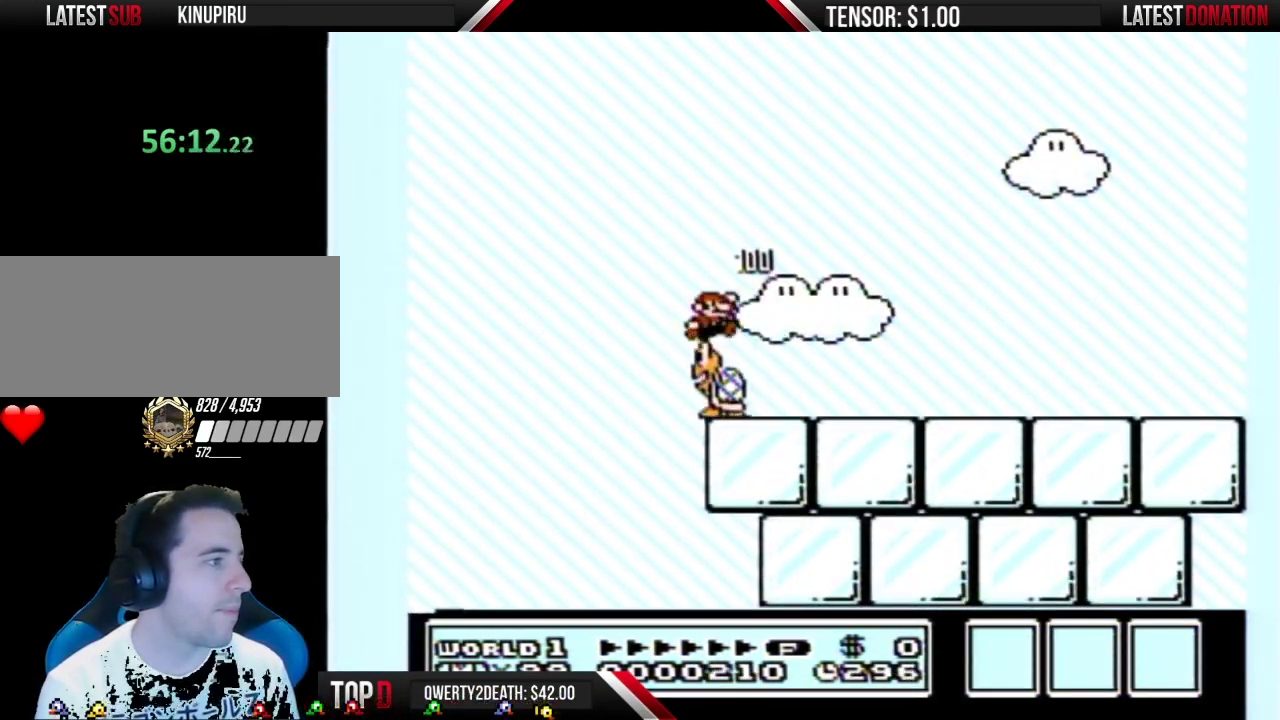
{"buttons": ["B", "DPAD_LEFT"], "events": [[350, "DPAD_RIGHT", "up"], [383, "DPAD_LEFT", "down"]]}
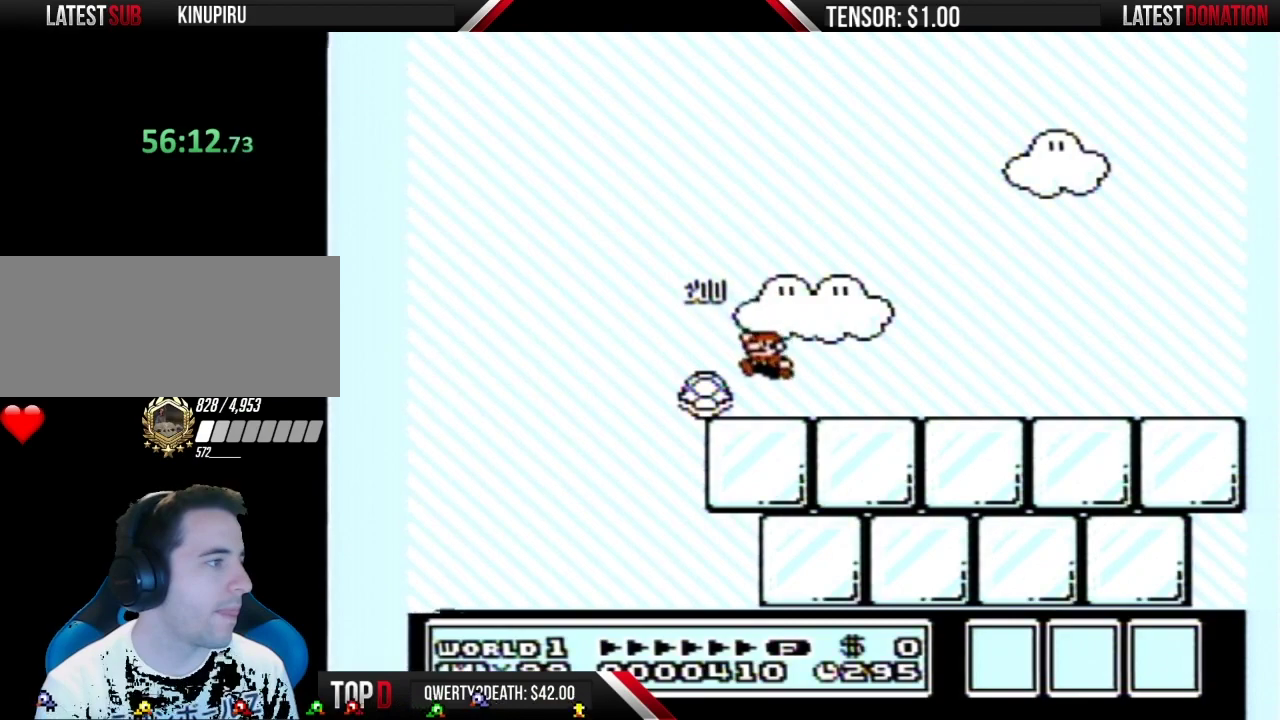
{"buttons": ["A", "B"], "events": [[417, "A", "down"], [500, "DPAD_LEFT", "up"]]}
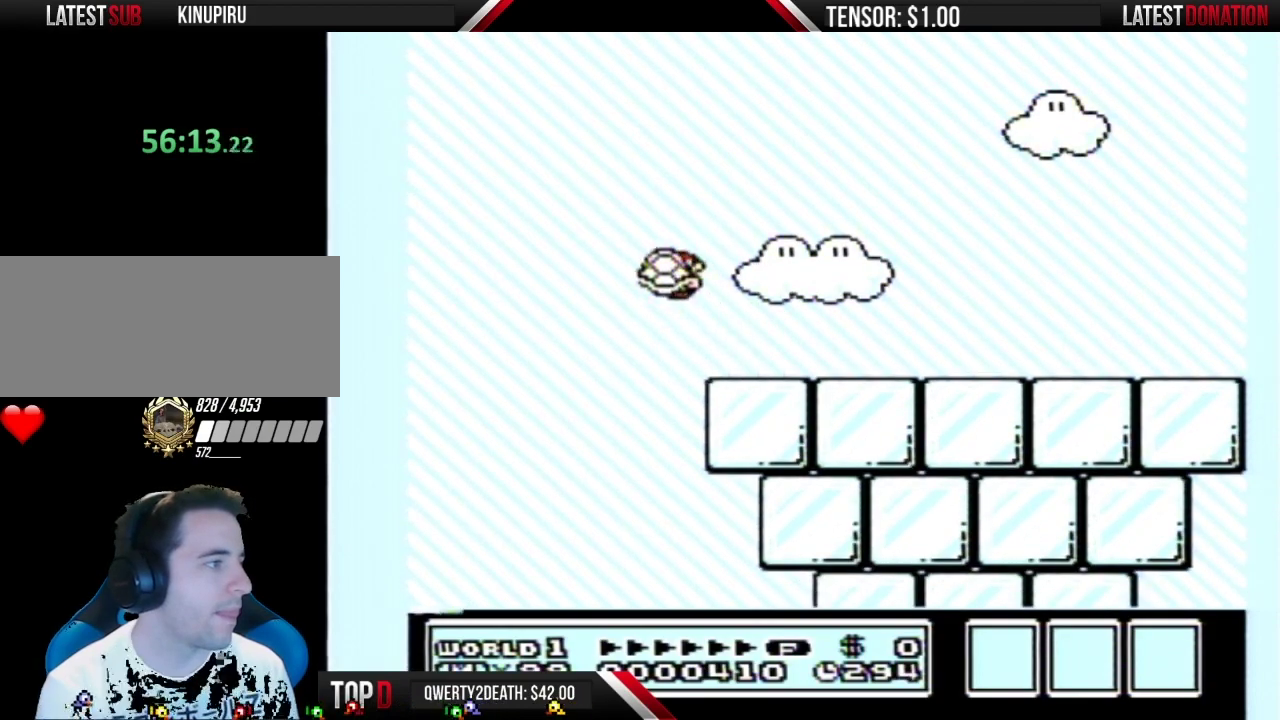
{"buttons": ["B", "DPAD_RIGHT"], "events": [[33, "DPAD_RIGHT", "down"], [217, "A", "up"]]}
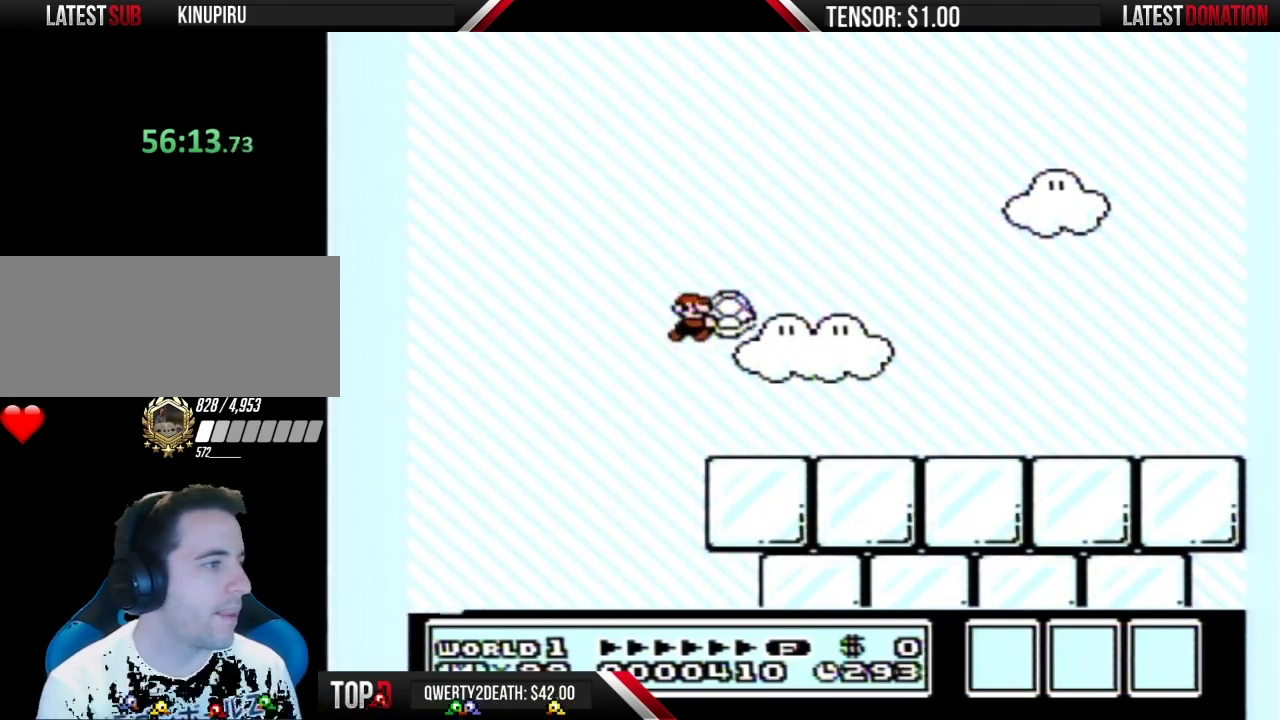
{"buttons": ["B", "DPAD_RIGHT"], "events": []}
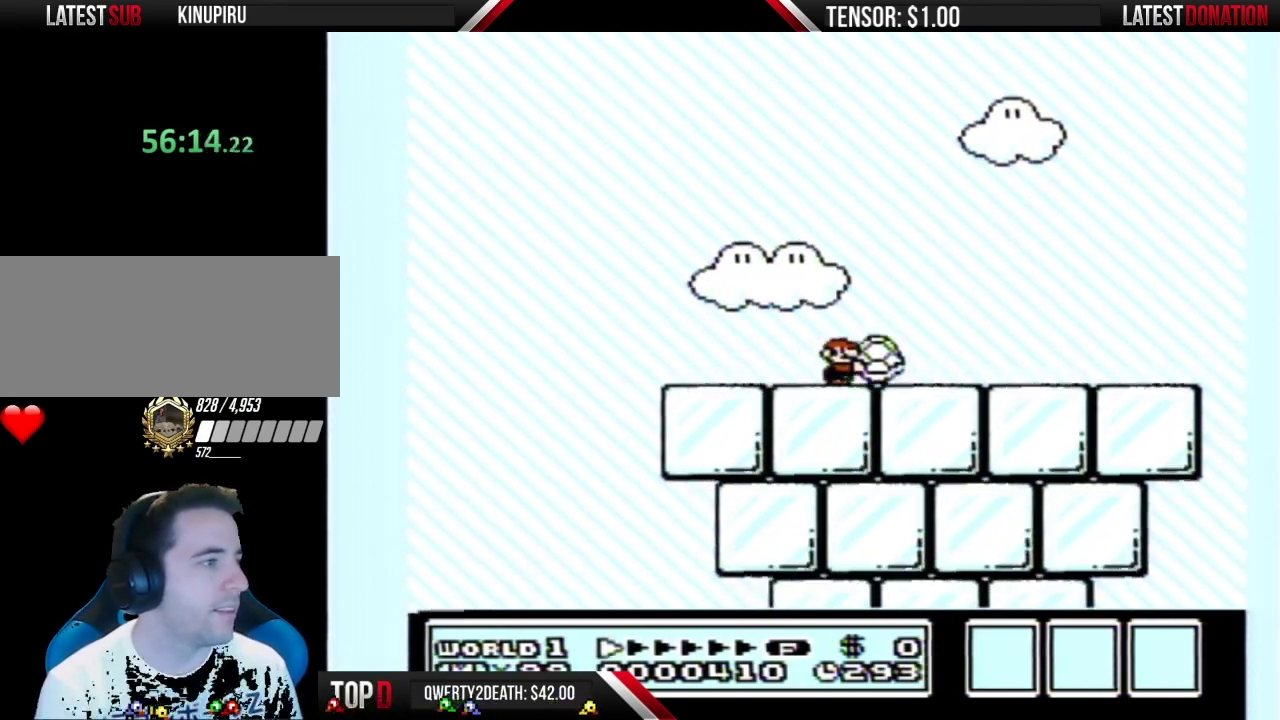
{"buttons": ["B", "DPAD_RIGHT"], "events": []}
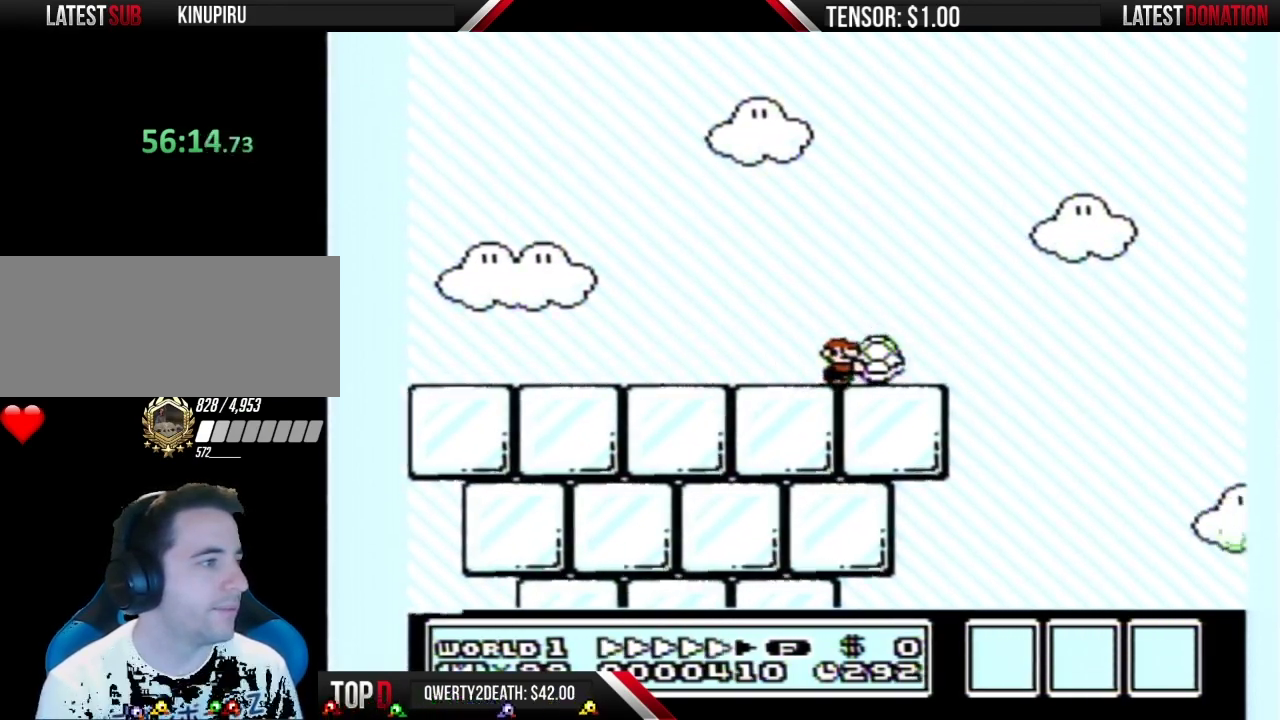
{"buttons": ["A", "B", "DPAD_RIGHT"], "events": [[283, "A", "down"]]}
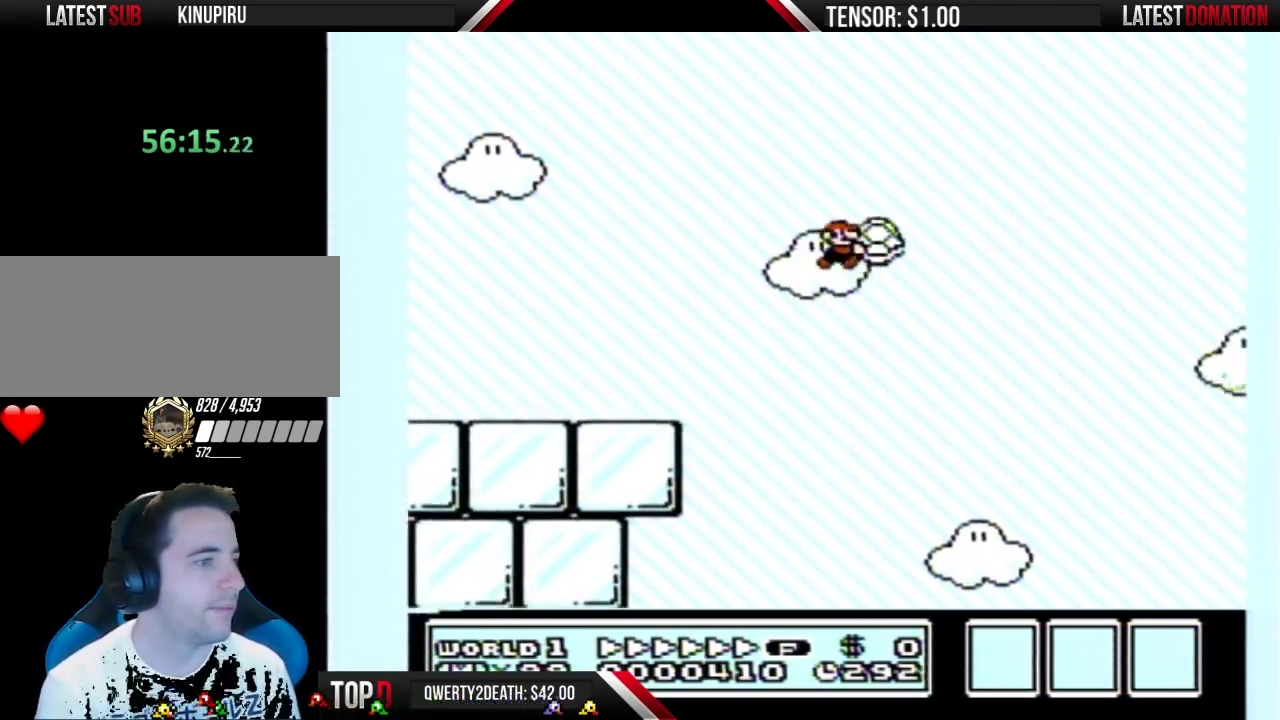
{"buttons": ["A", "B", "DPAD_RIGHT"], "events": []}
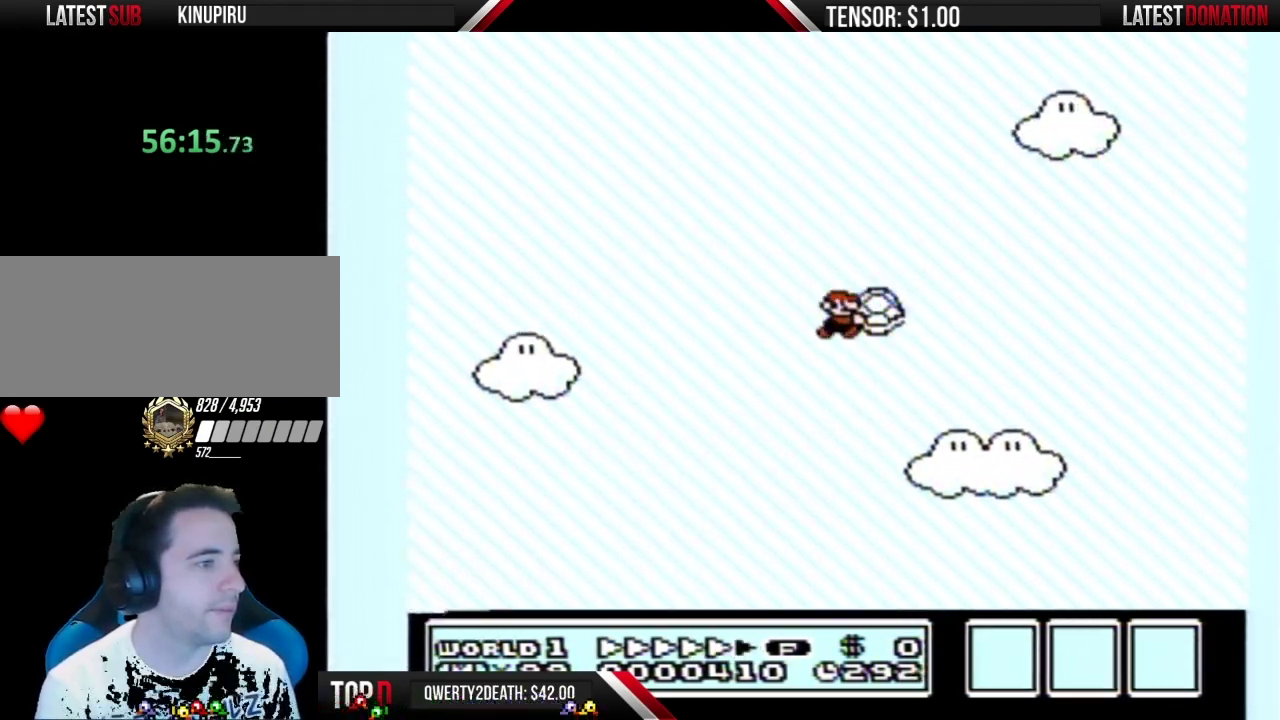
{"buttons": ["A", "B", "DPAD_RIGHT"], "events": []}
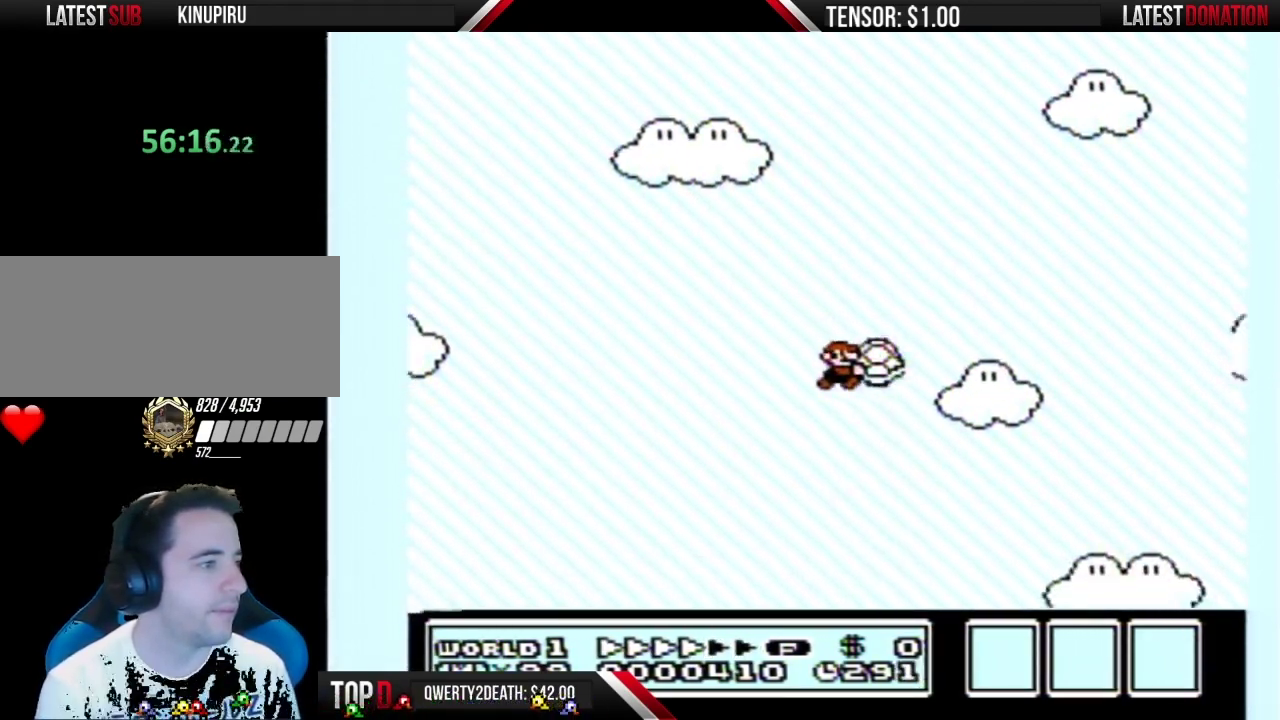
{"buttons": ["A", "B", "DPAD_RIGHT"], "events": []}
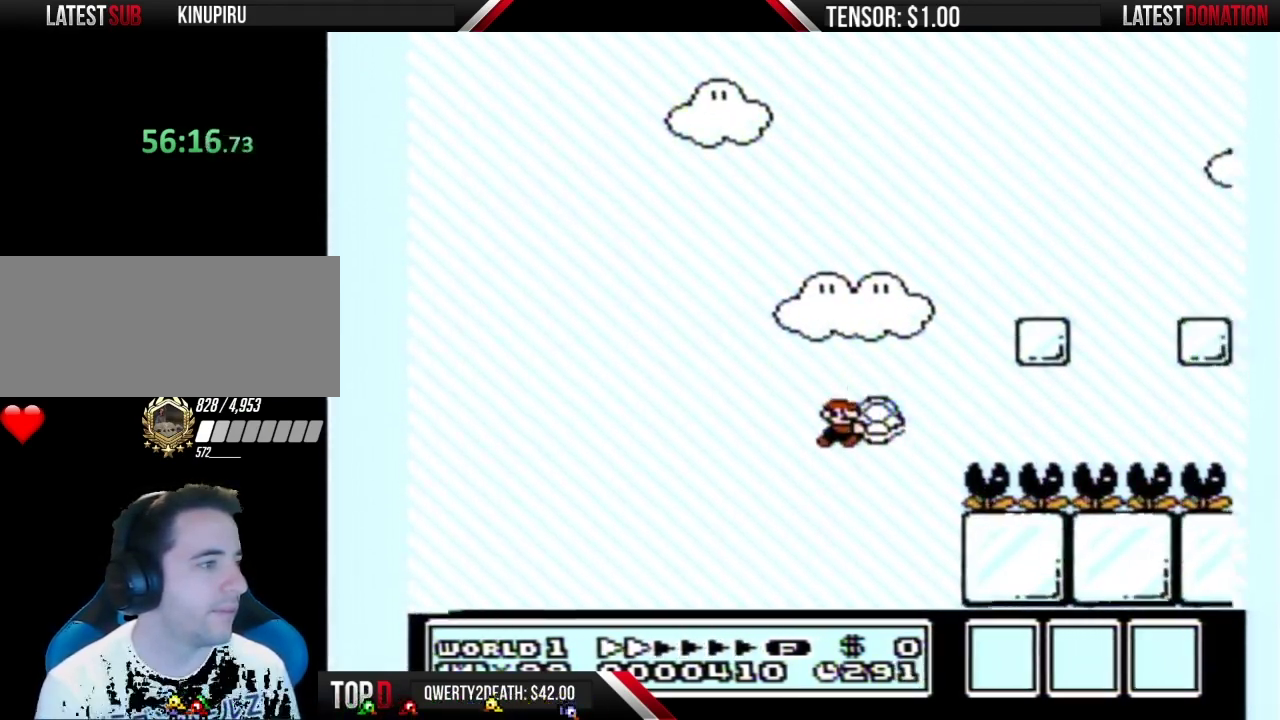
{"buttons": ["A", "B", "DPAD_RIGHT"], "events": []}
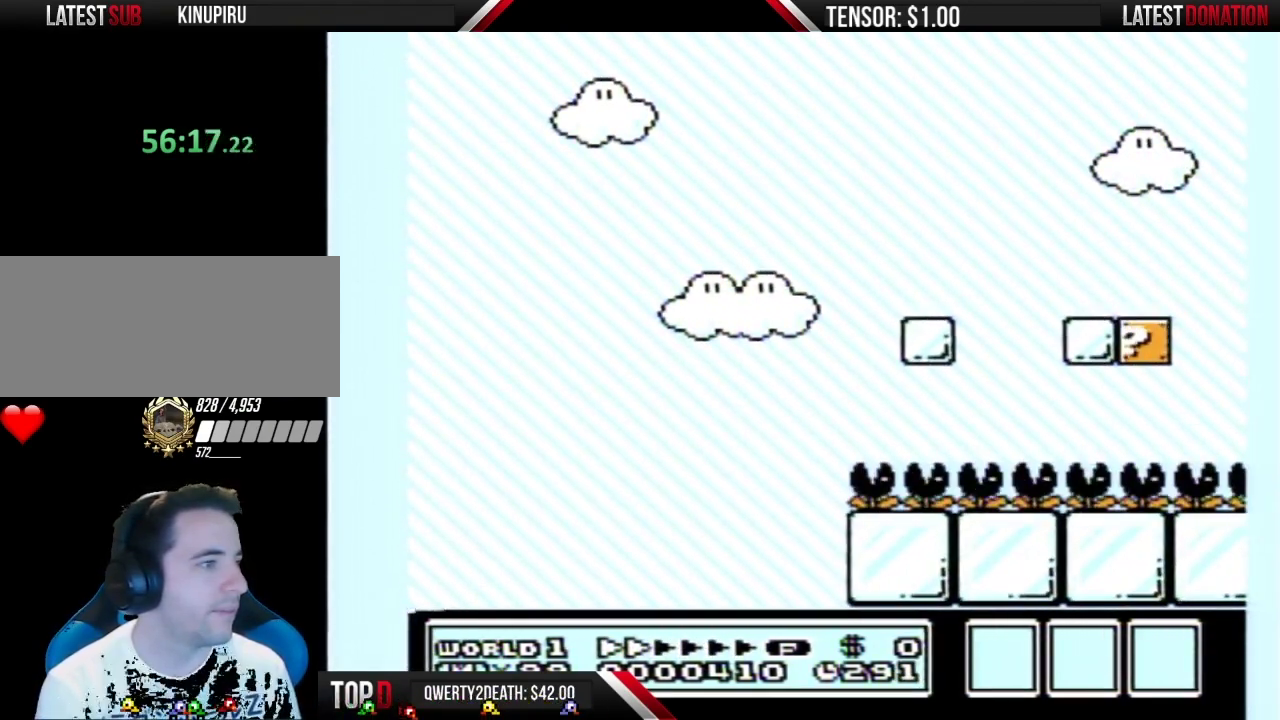
{"buttons": ["B"], "events": [[450, "A", "up"], [450, "DPAD_RIGHT", "up"]]}
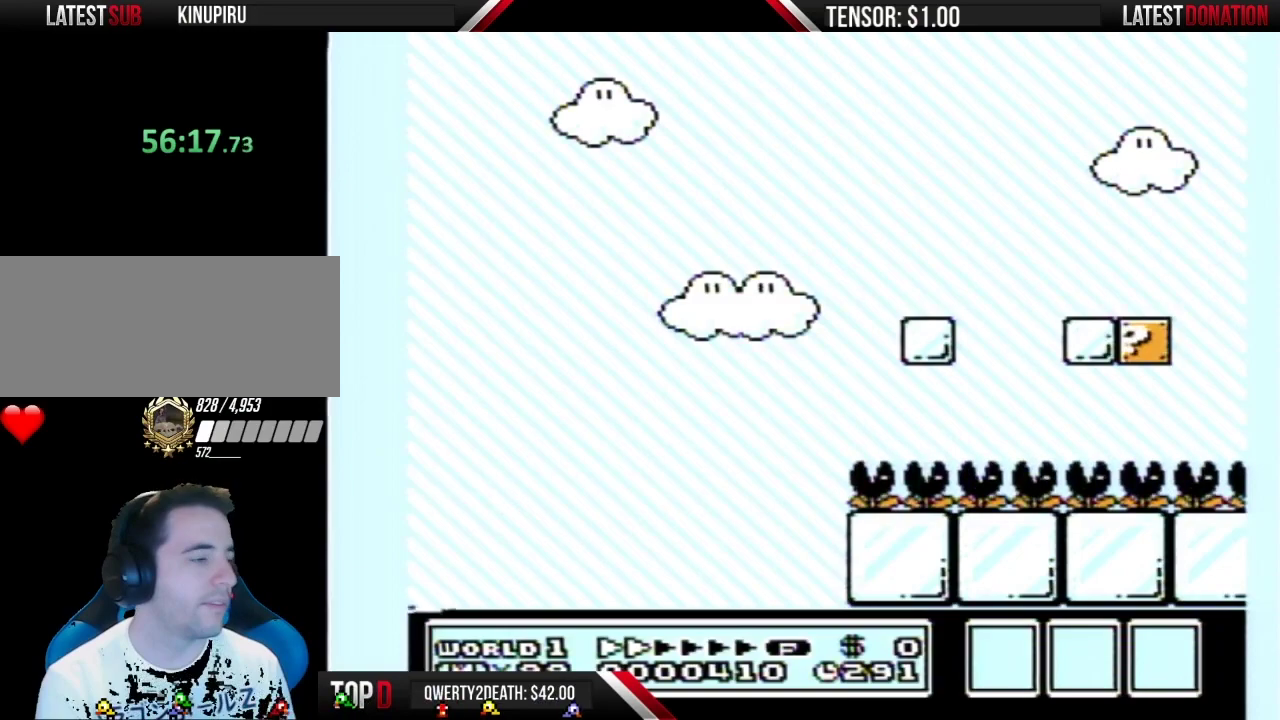
{"buttons": [], "events": [[350, "B", "up"]]}